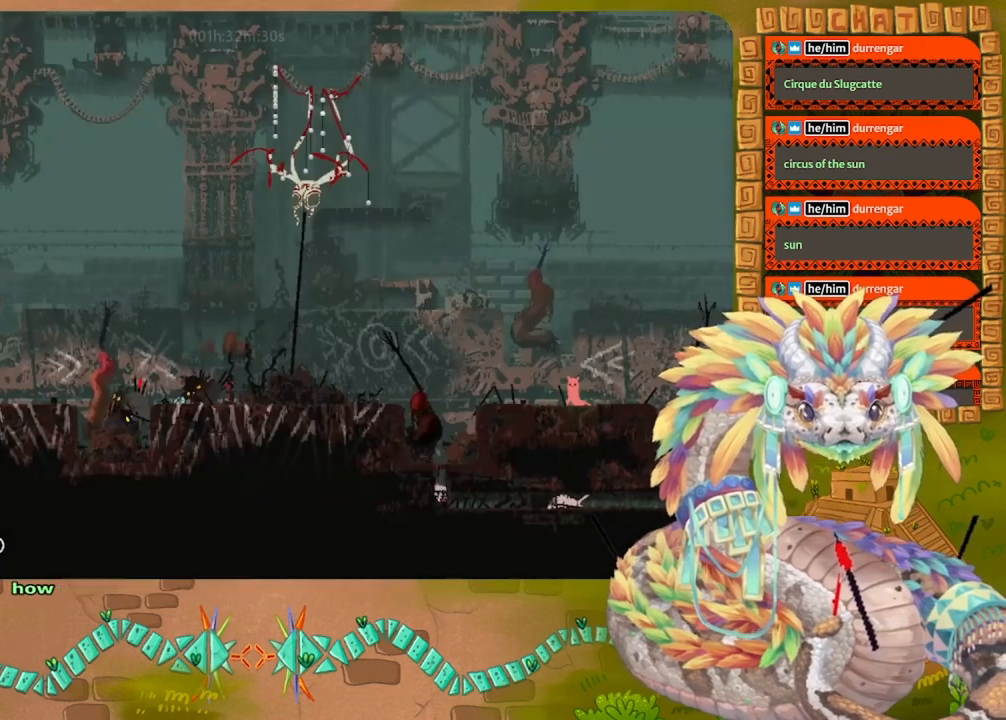
Gameplay with keyboard and mouse; each line is a JSON object with the keys held at the frame after it. "events" lists presses ("down") and releases ("up") of "down", "grab", "jump", "left", "right", "spin", "throw" and "up" between this image and that frame as [ms after this image, input, new state], when the widget could be followed in between. No other keys are recorded. Mouse buttons are not recorded. Key names are as the overlay labels them; some are game actions (e.g. jump) rather than physical keys. Not read: mouse_move.
{"keys": ["right"], "events": [[267, "right", "down"]]}
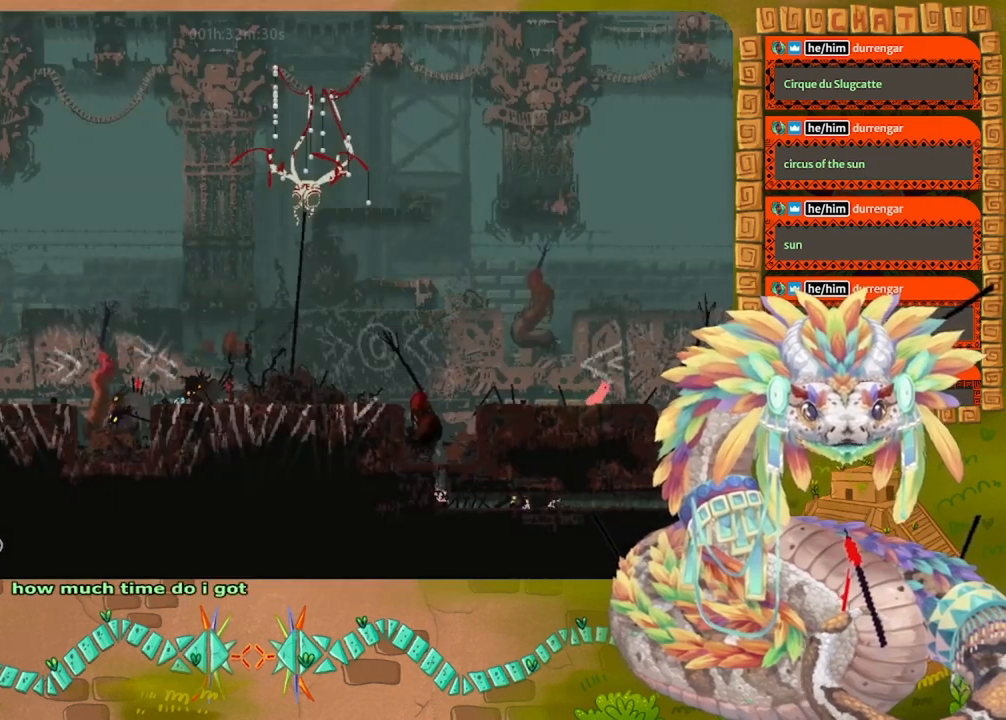
{"keys": [], "events": [[34, "right", "up"]]}
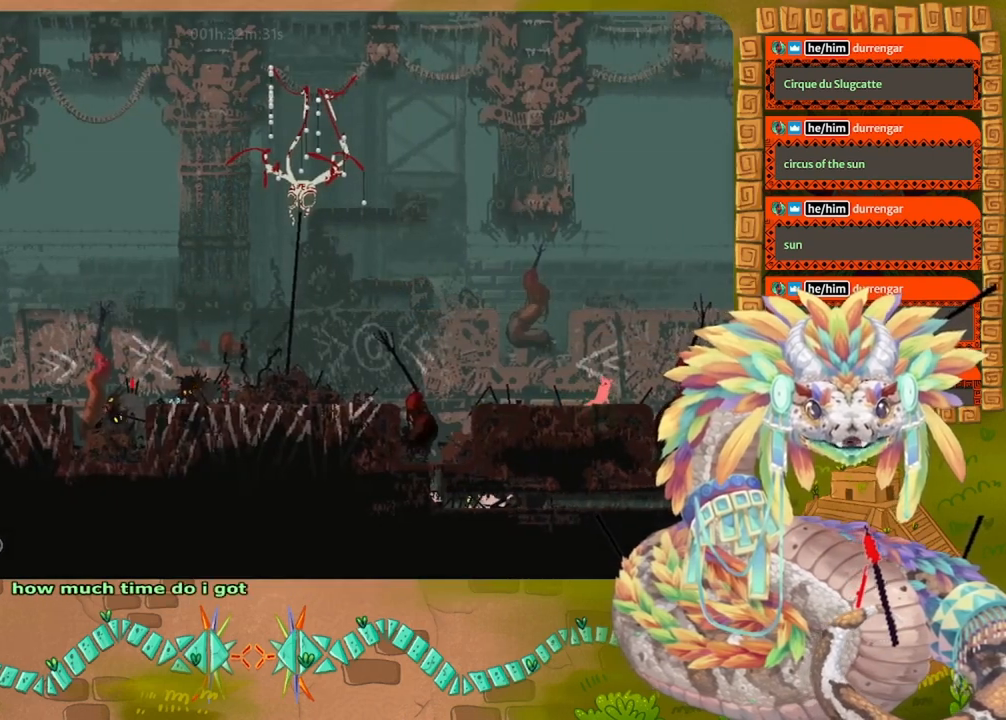
{"keys": [], "events": []}
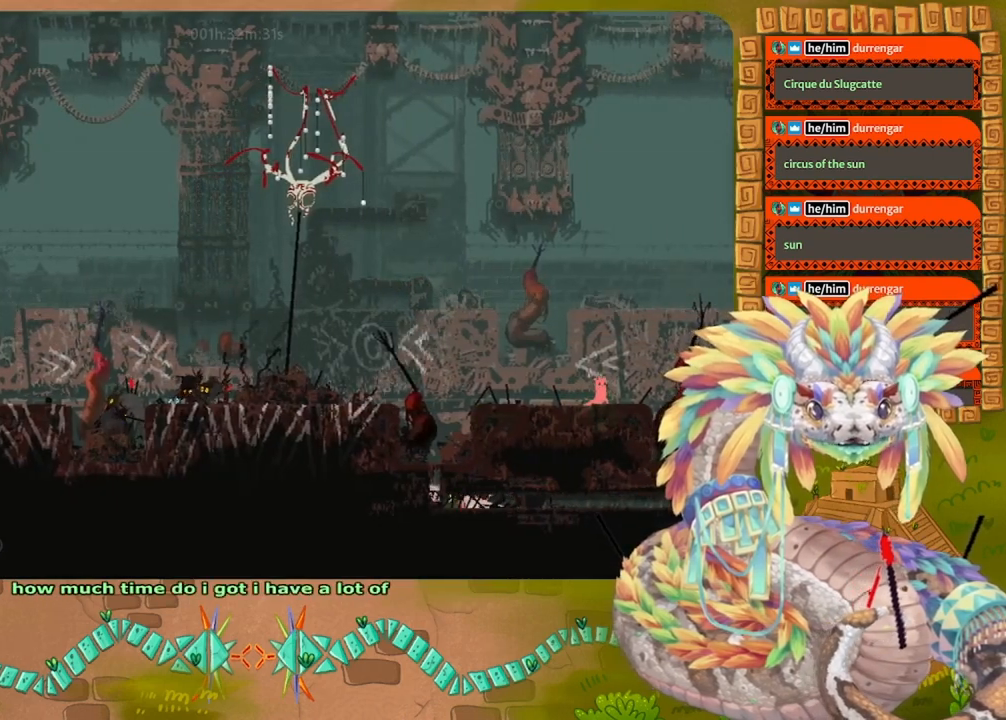
{"keys": ["right"], "events": [[167, "right", "down"]]}
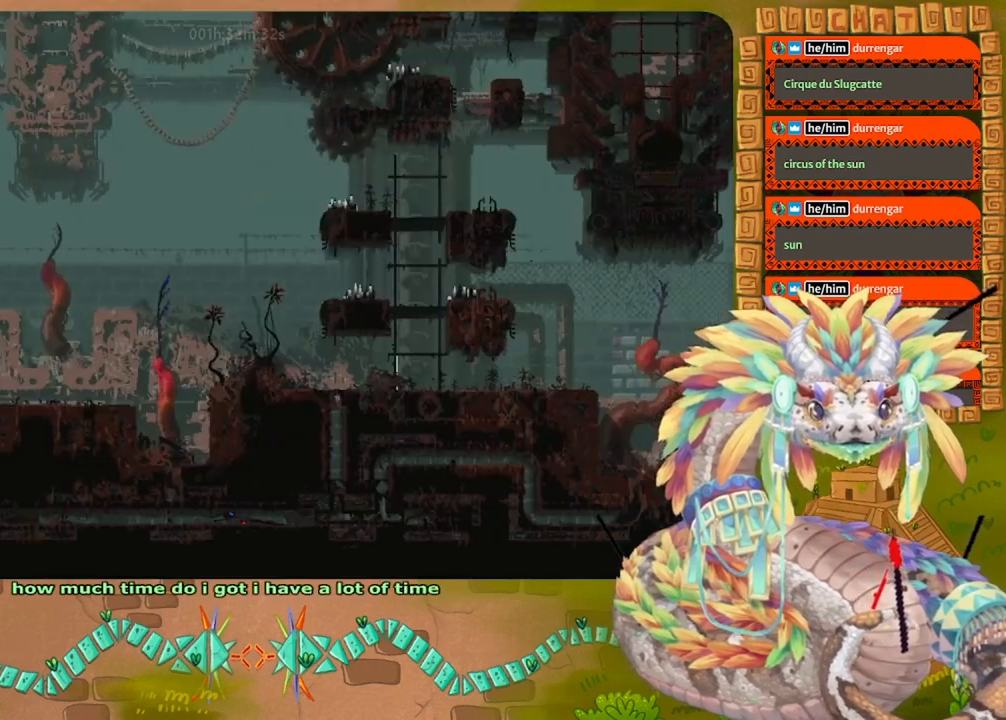
{"keys": ["jump", "right"], "events": [[34, "jump", "down"]]}
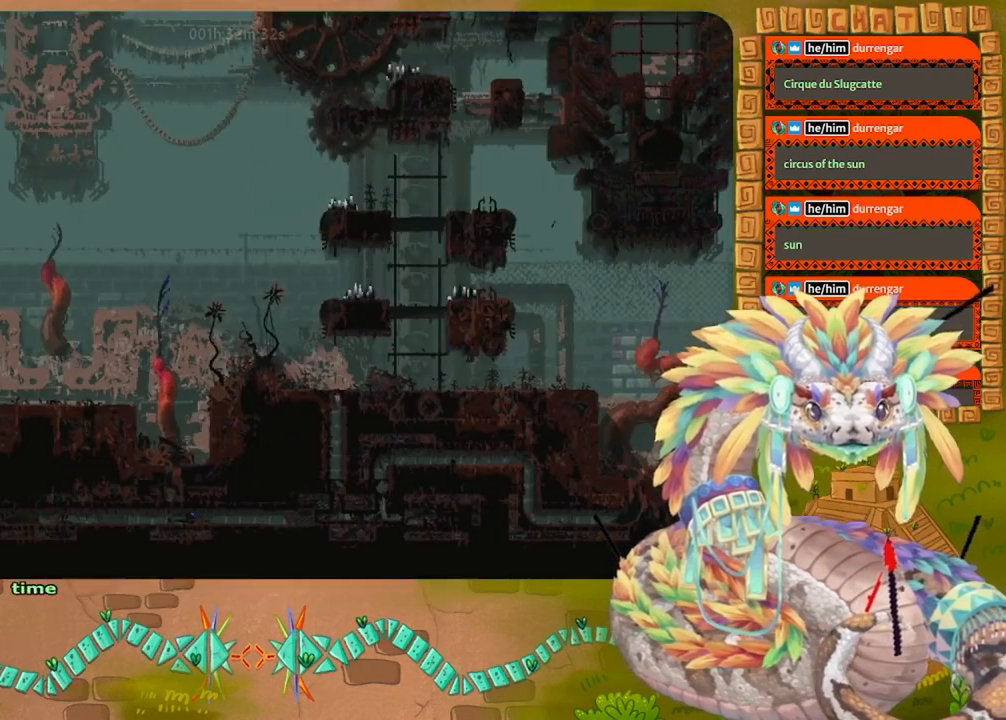
{"keys": ["right"], "events": [[167, "jump", "up"]]}
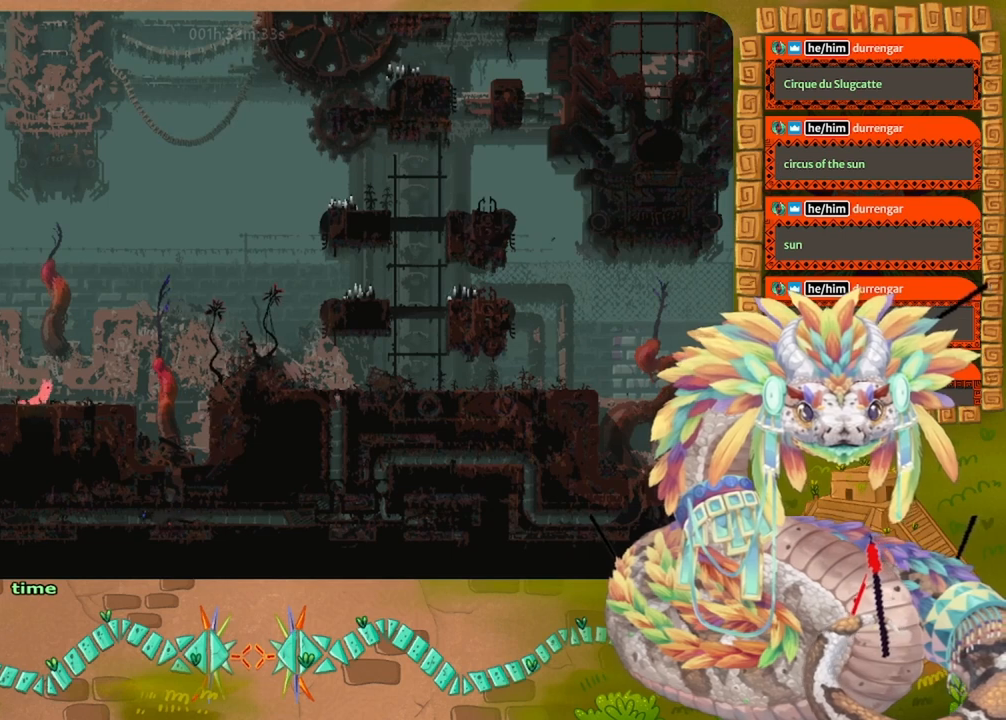
{"keys": ["jump", "right"], "events": [[500, "jump", "down"]]}
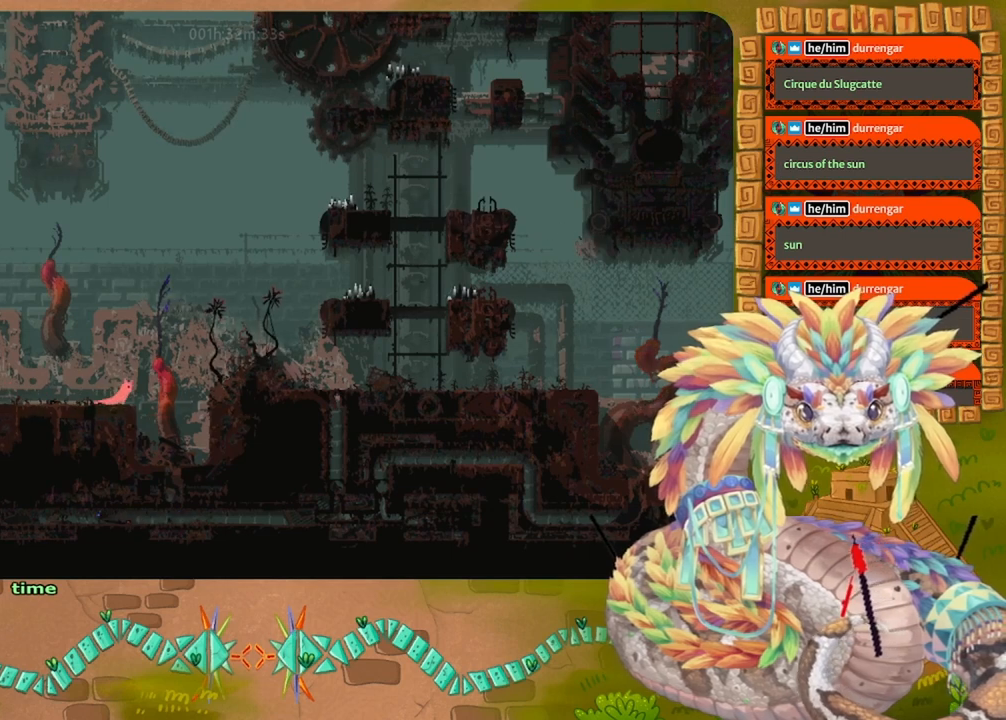
{"keys": ["jump", "right"], "events": []}
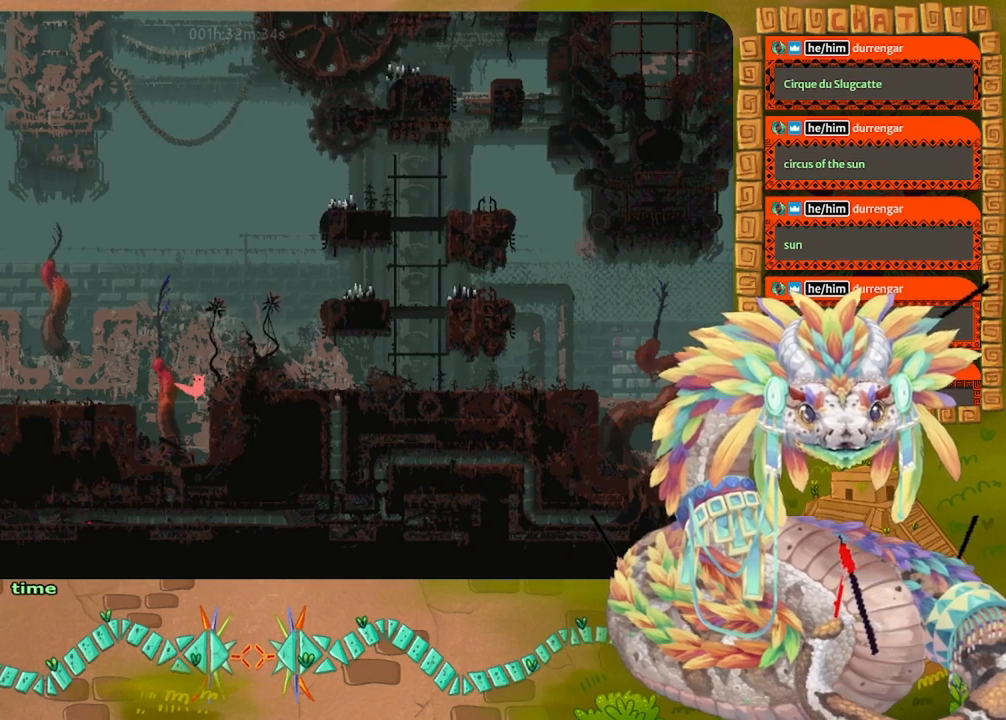
{"keys": ["right"], "events": [[34, "jump", "up"], [100, "jump", "down"], [500, "jump", "up"]]}
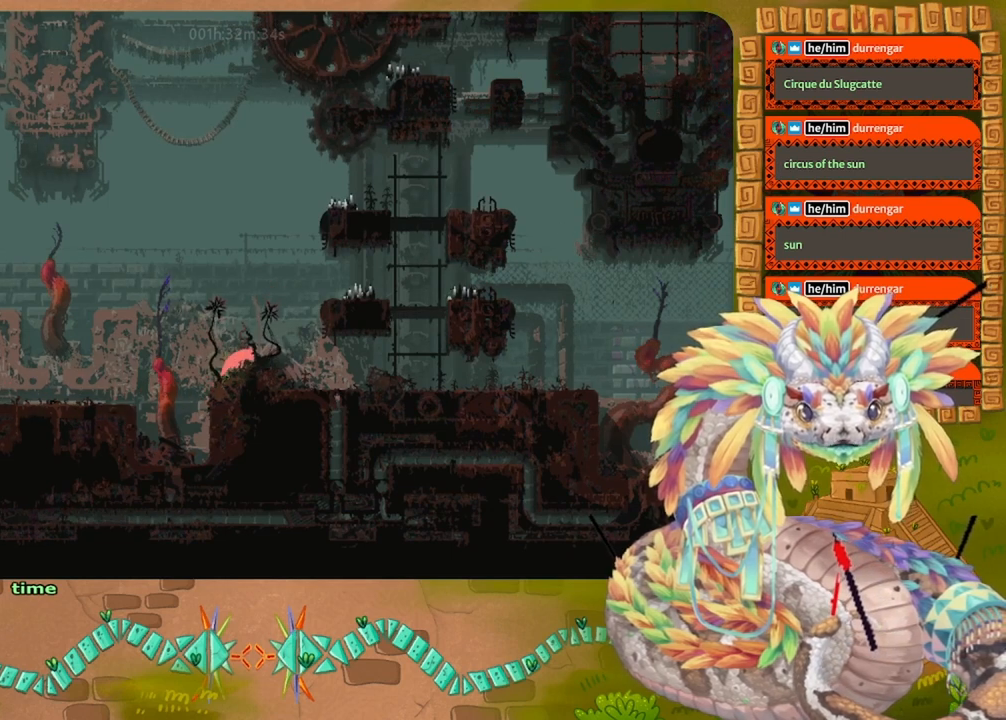
{"keys": [], "events": [[400, "right", "up"]]}
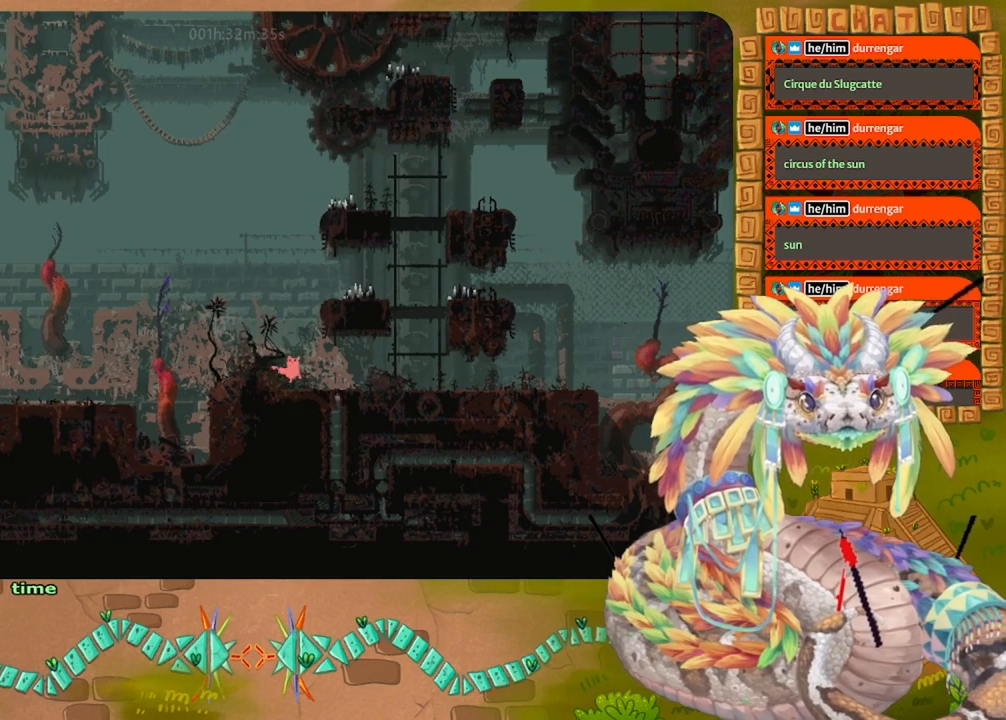
{"keys": ["right"], "events": [[500, "right", "down"]]}
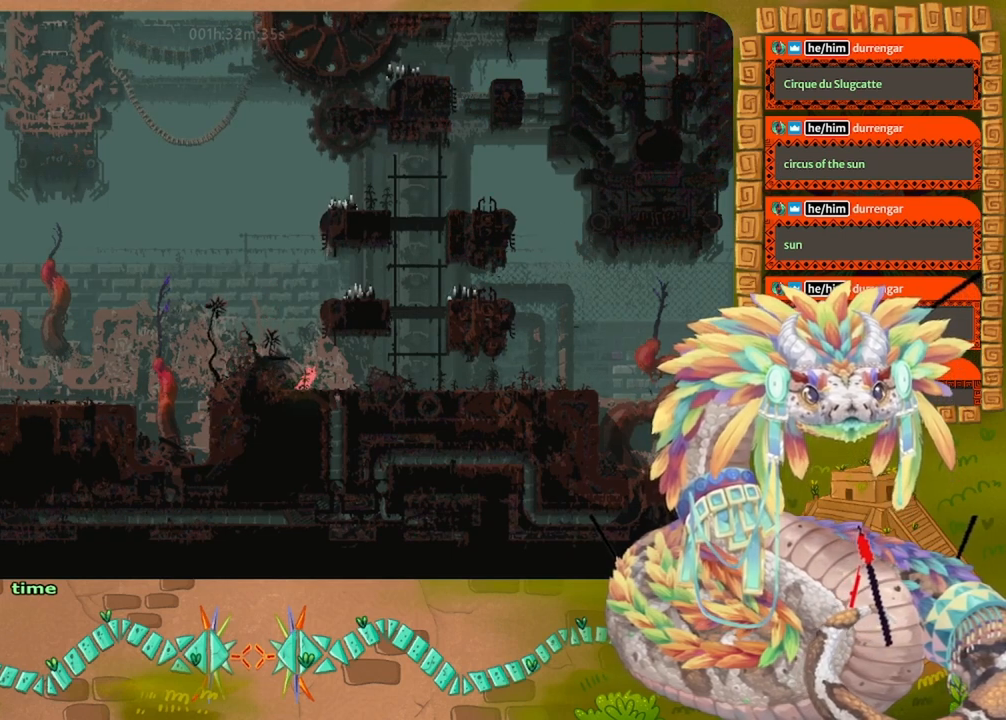
{"keys": ["down"], "events": [[100, "down", "down"], [134, "right", "up"]]}
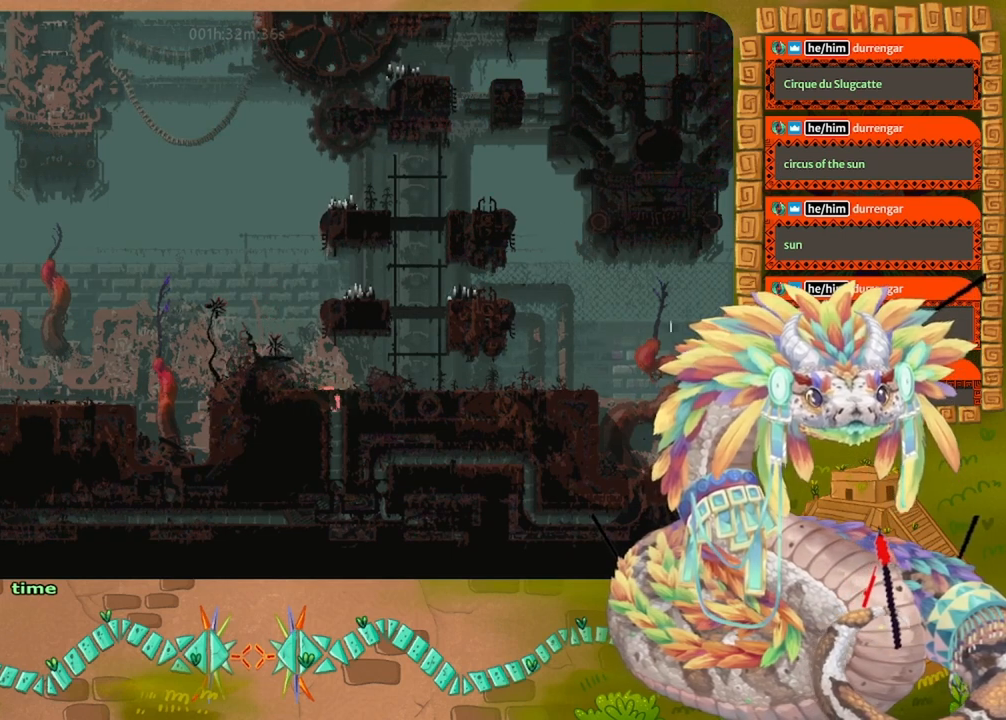
{"keys": ["down"], "events": []}
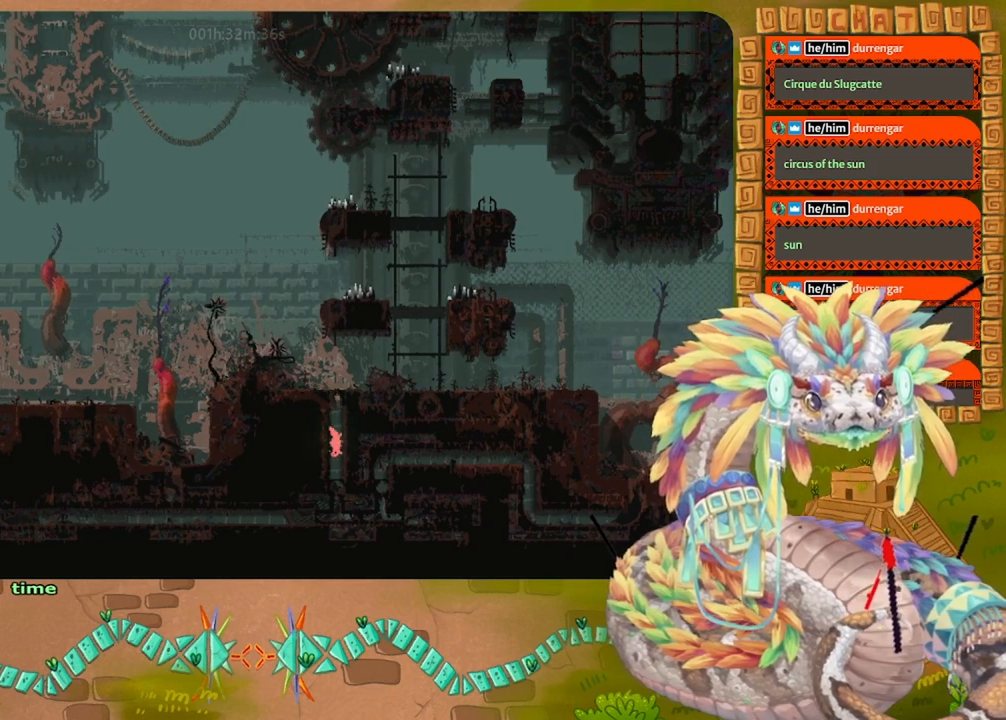
{"keys": ["down"], "events": []}
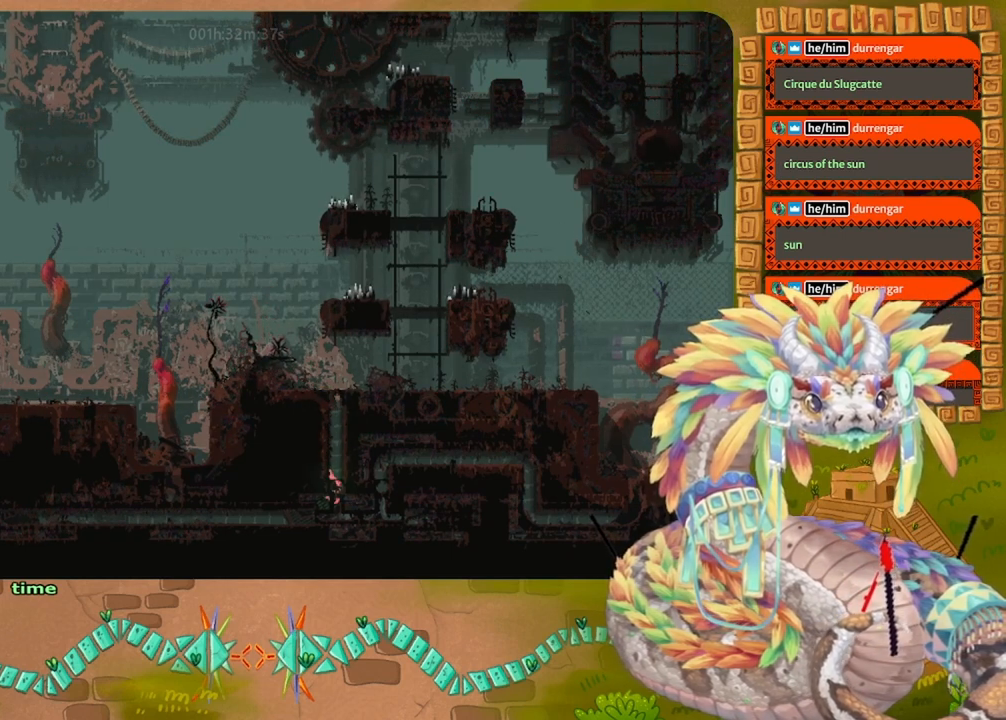
{"keys": ["right"], "events": [[400, "right", "down"], [434, "down", "up"]]}
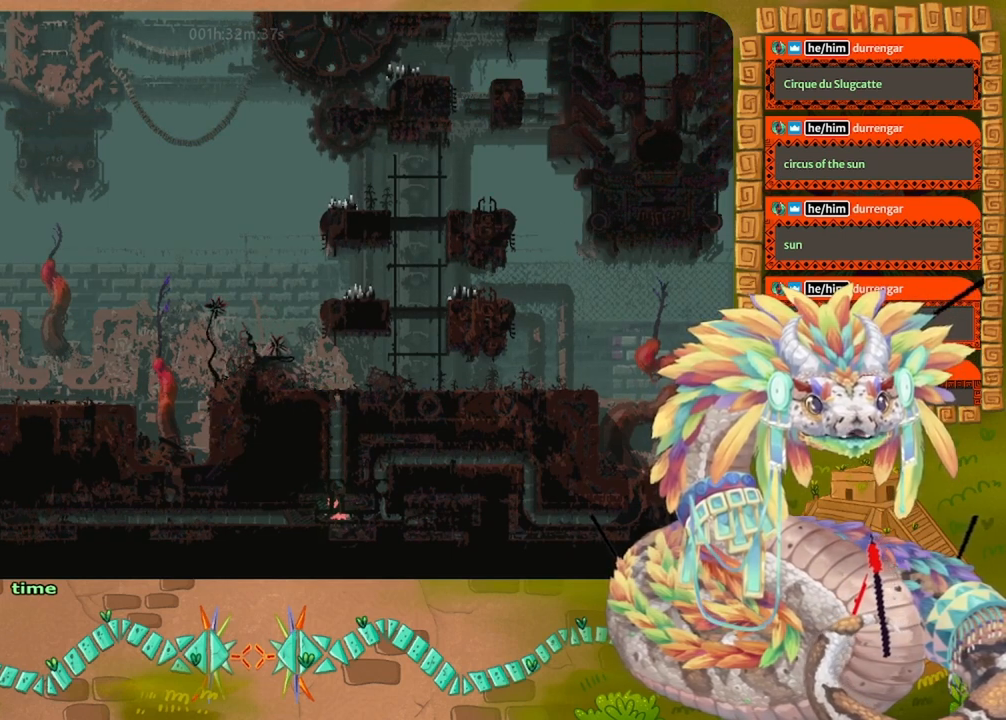
{"keys": ["right"], "events": []}
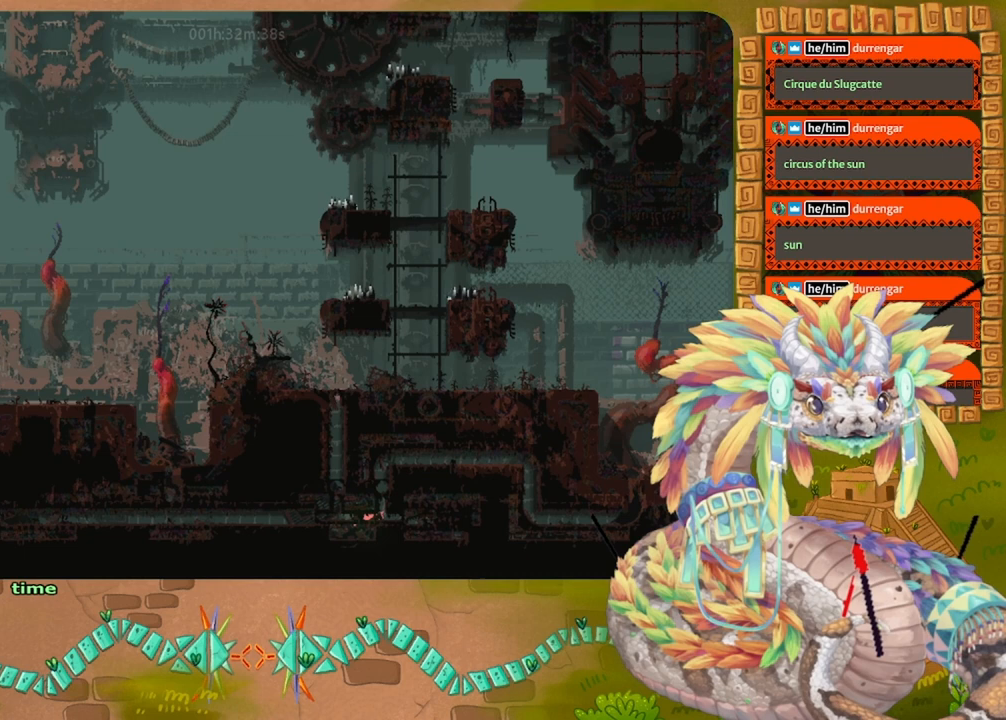
{"keys": ["grab", "right"], "events": [[300, "grab", "down"], [400, "grab", "up"], [500, "grab", "down"]]}
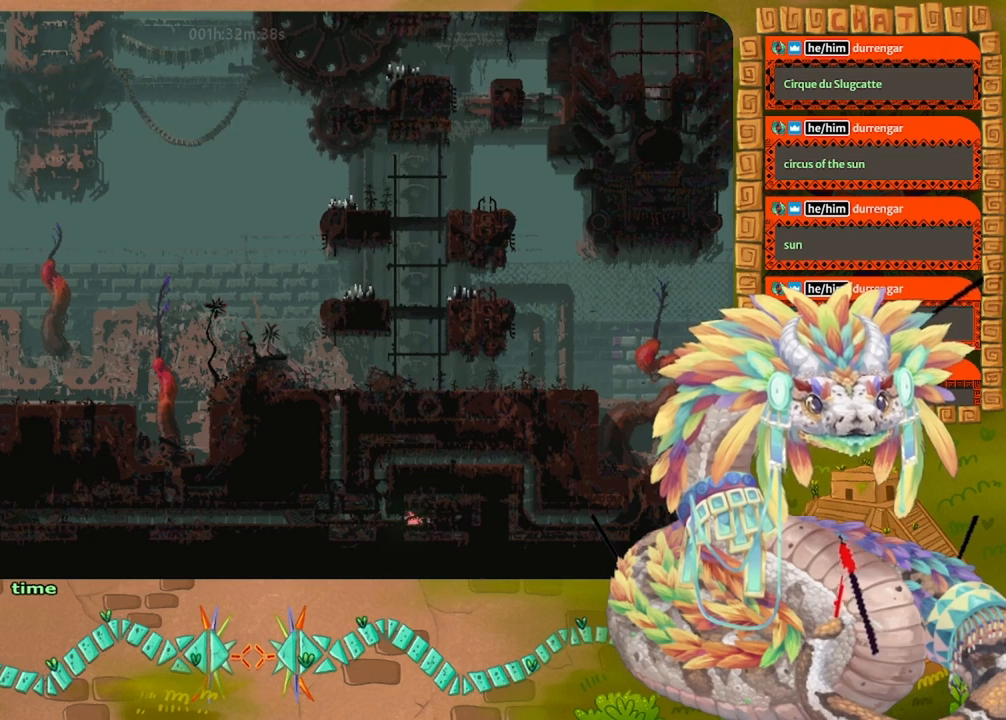
{"keys": ["grab", "left"], "events": [[100, "grab", "up"], [134, "right", "up"], [200, "grab", "down"], [334, "grab", "up"], [334, "left", "down"], [434, "grab", "down"]]}
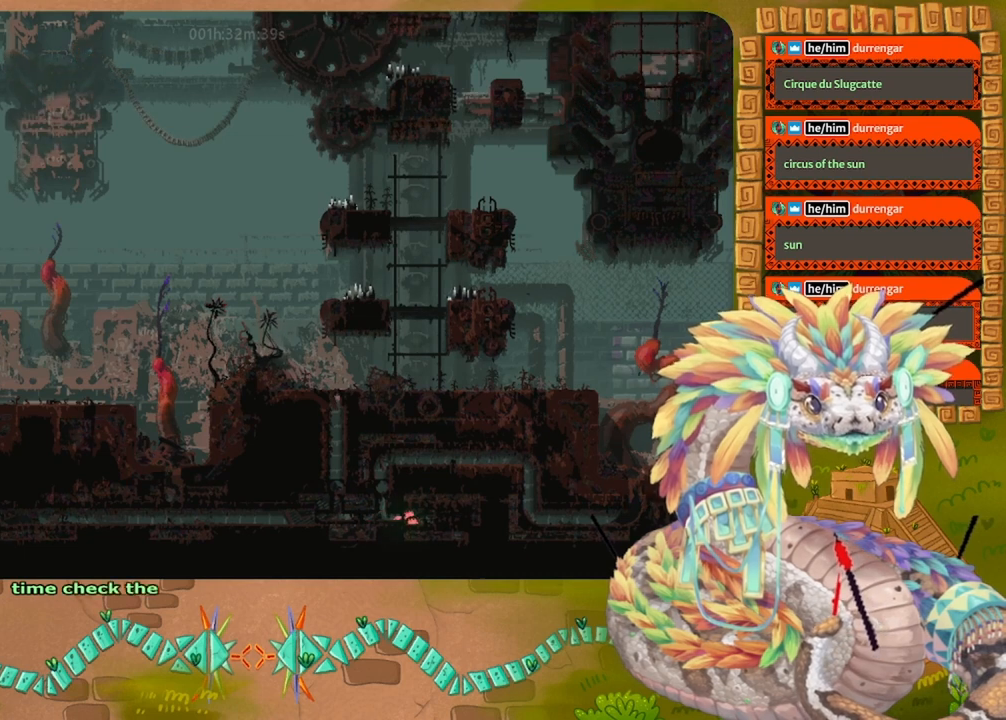
{"keys": ["left"], "events": [[34, "grab", "up"], [134, "grab", "down"], [234, "grab", "up"], [367, "grab", "down"], [434, "grab", "up"]]}
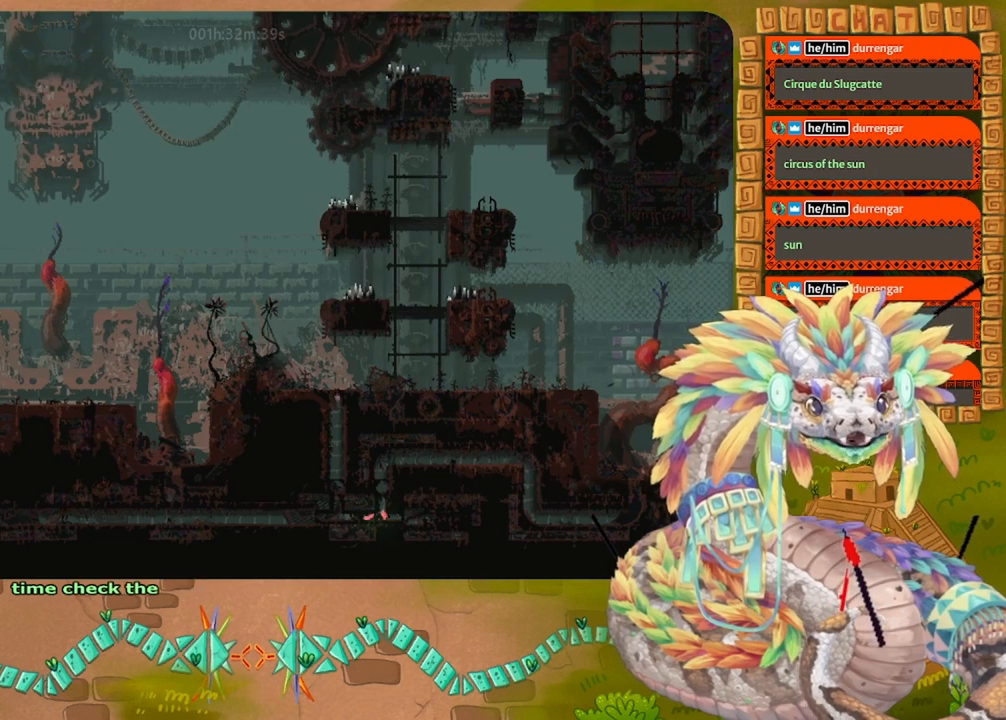
{"keys": ["up"], "events": [[34, "grab", "down"], [34, "left", "up"], [100, "up", "down"], [134, "grab", "up"]]}
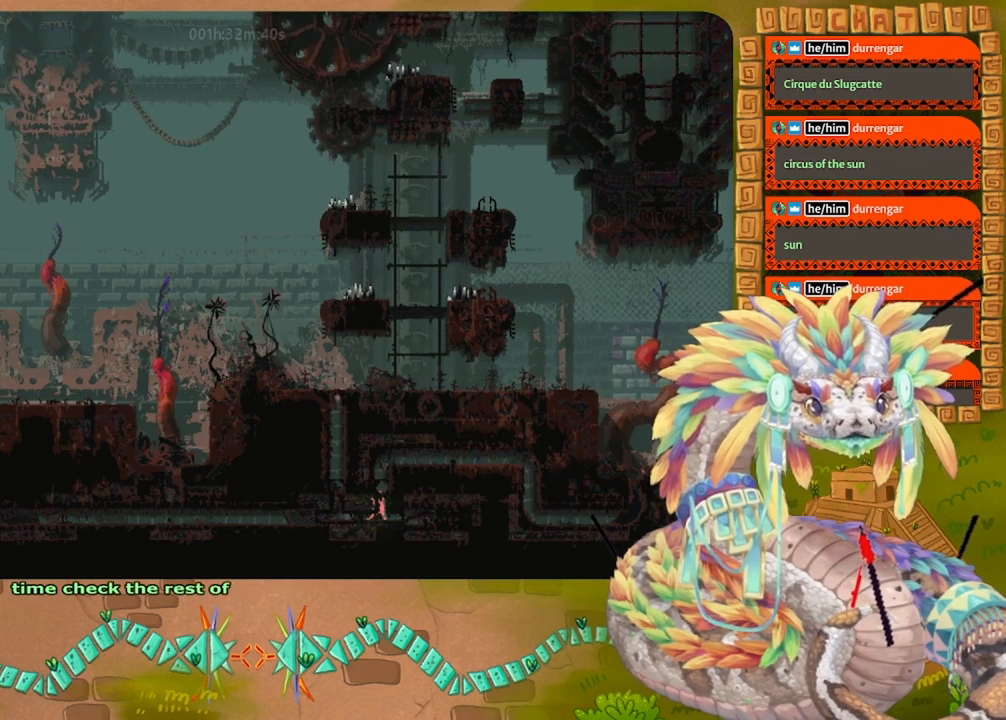
{"keys": ["up"], "events": [[134, "grab", "down"], [267, "grab", "up"], [400, "grab", "down"], [500, "grab", "up"]]}
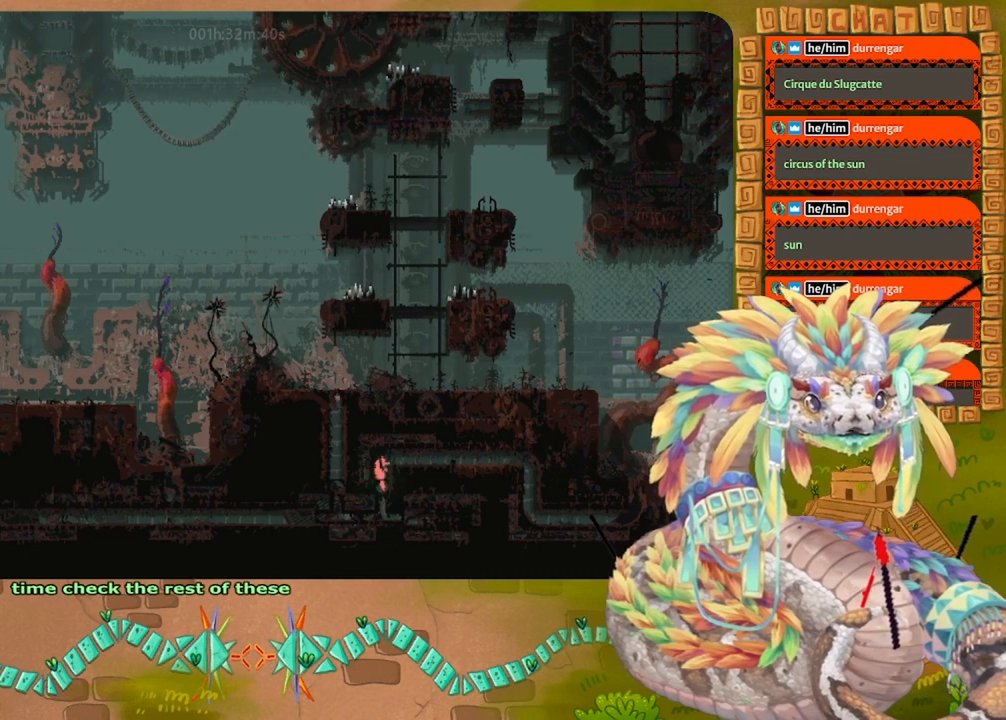
{"keys": ["grab", "right", "up"], "events": [[134, "grab", "down"], [267, "grab", "up"], [434, "grab", "down"], [434, "right", "down"]]}
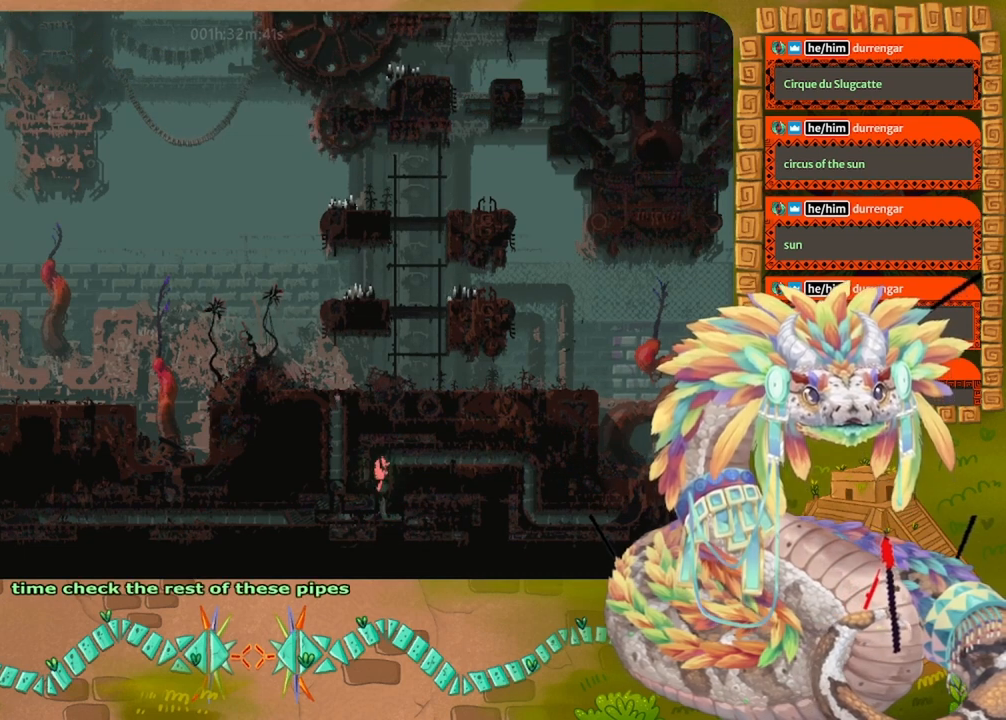
{"keys": ["grab", "right"], "events": [[67, "grab", "up"], [67, "up", "up"], [234, "grab", "down"], [334, "grab", "up"], [467, "grab", "down"]]}
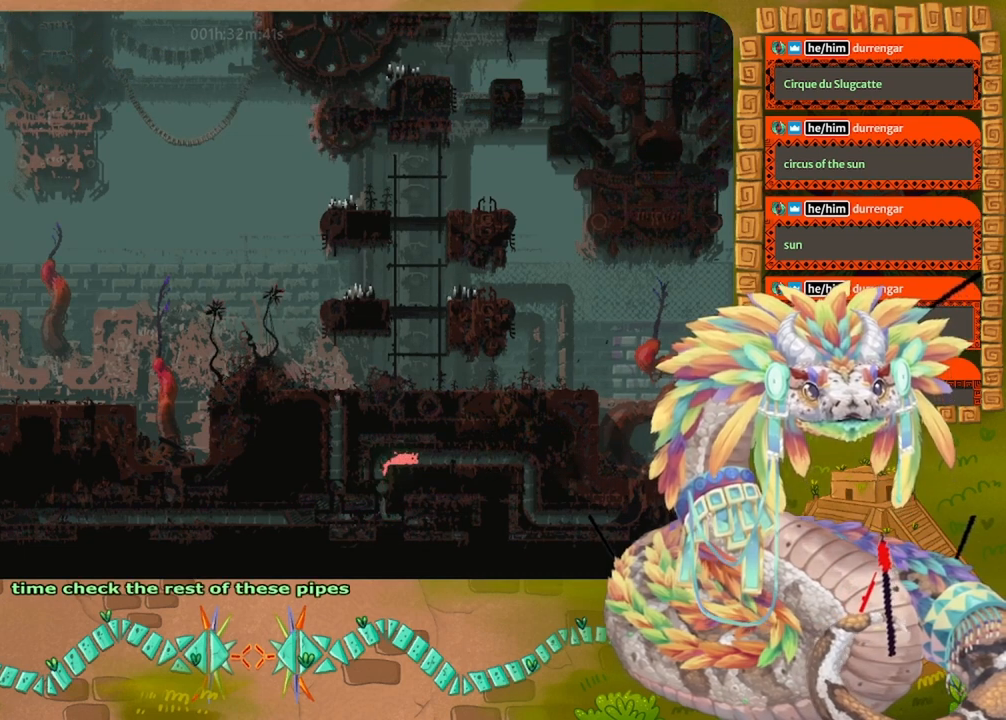
{"keys": ["grab", "right"], "events": [[100, "grab", "up"], [234, "grab", "down"], [300, "grab", "up"], [434, "grab", "down"]]}
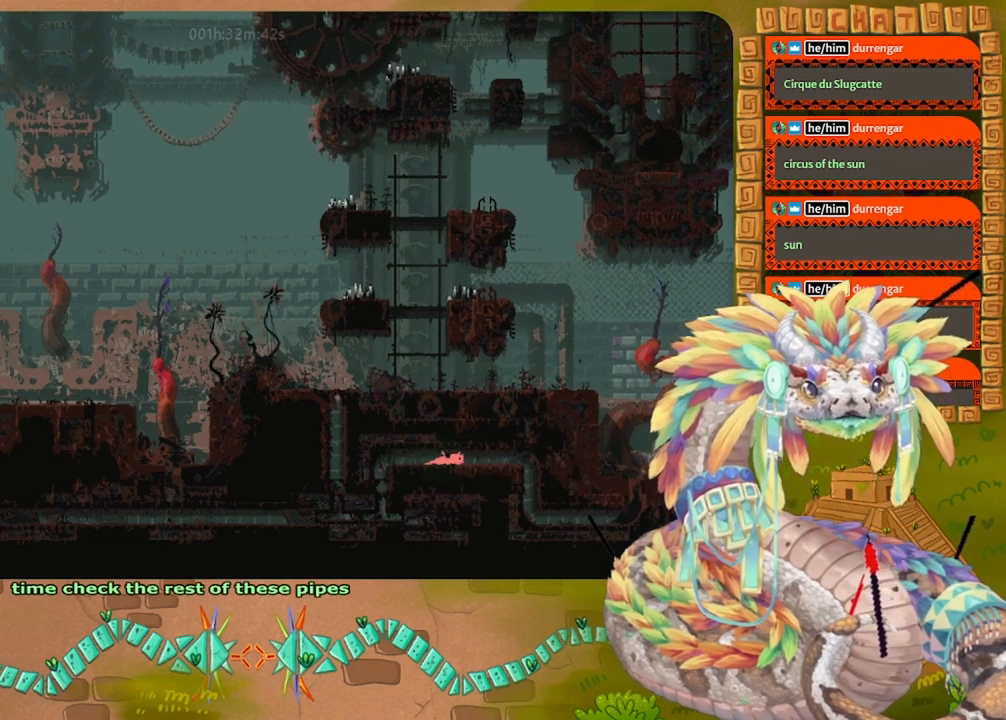
{"keys": ["left"], "events": [[34, "grab", "up"], [100, "right", "up"], [200, "grab", "down"], [200, "left", "down"], [334, "grab", "up"]]}
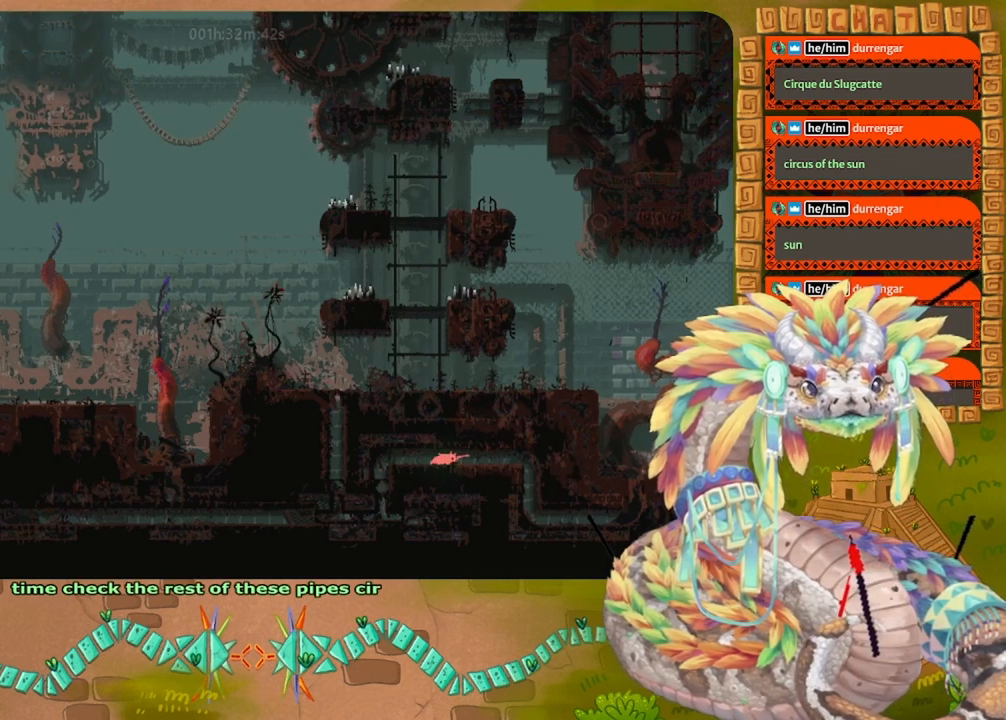
{"keys": ["left"], "events": []}
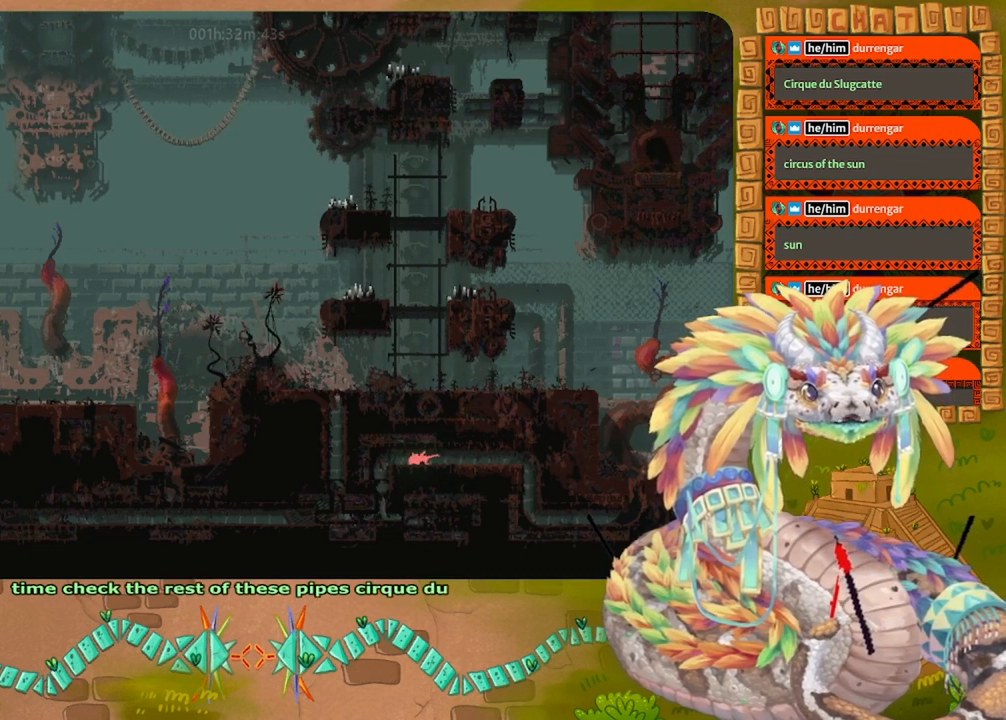
{"keys": ["left"], "events": []}
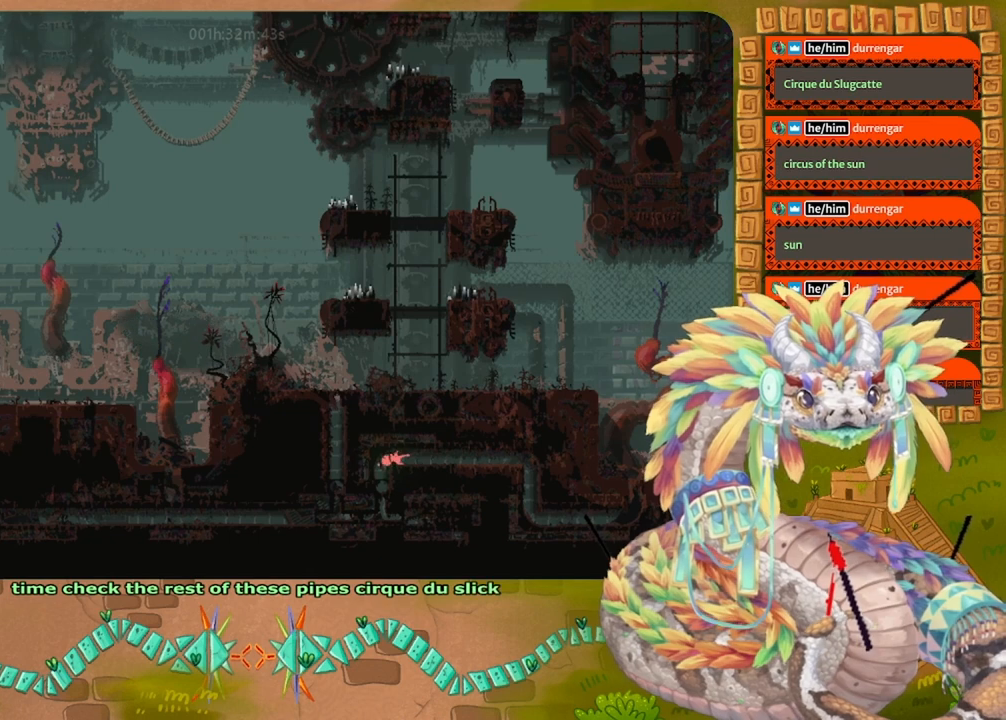
{"keys": ["down"], "events": [[100, "down", "down"], [267, "left", "up"]]}